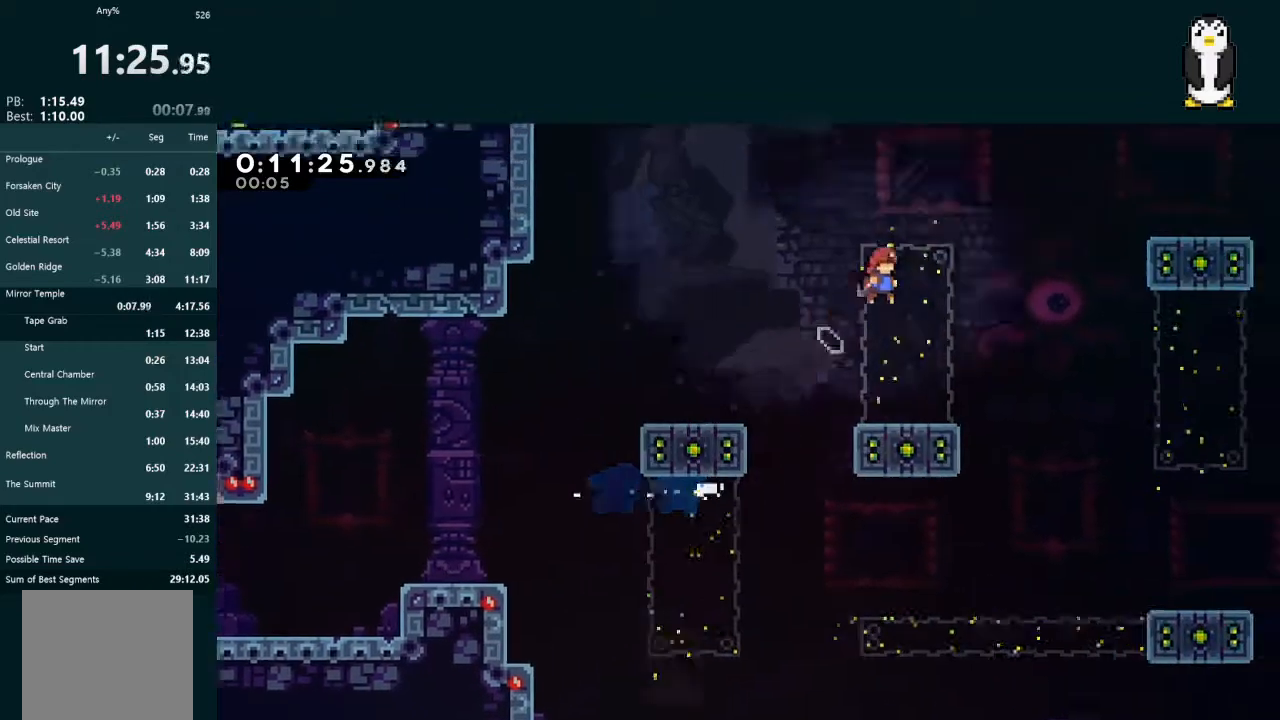
Gameplay with a controller (Xbox layout); each line is a JSON object with the inputs held at the frame after it. "events" lists button and stick changes between this image and that frame as [ms after this image, input, new state], when the widget could be followed in between. Not read: L3.
{"buttons": ["DPAD_DOWN", "DPAD_RIGHT"], "left_stick": "center", "right_stick": "center", "events": [[233, "A", "up"], [300, "X", "down"], [433, "X", "up"], [467, "DPAD_DOWN", "down"]]}
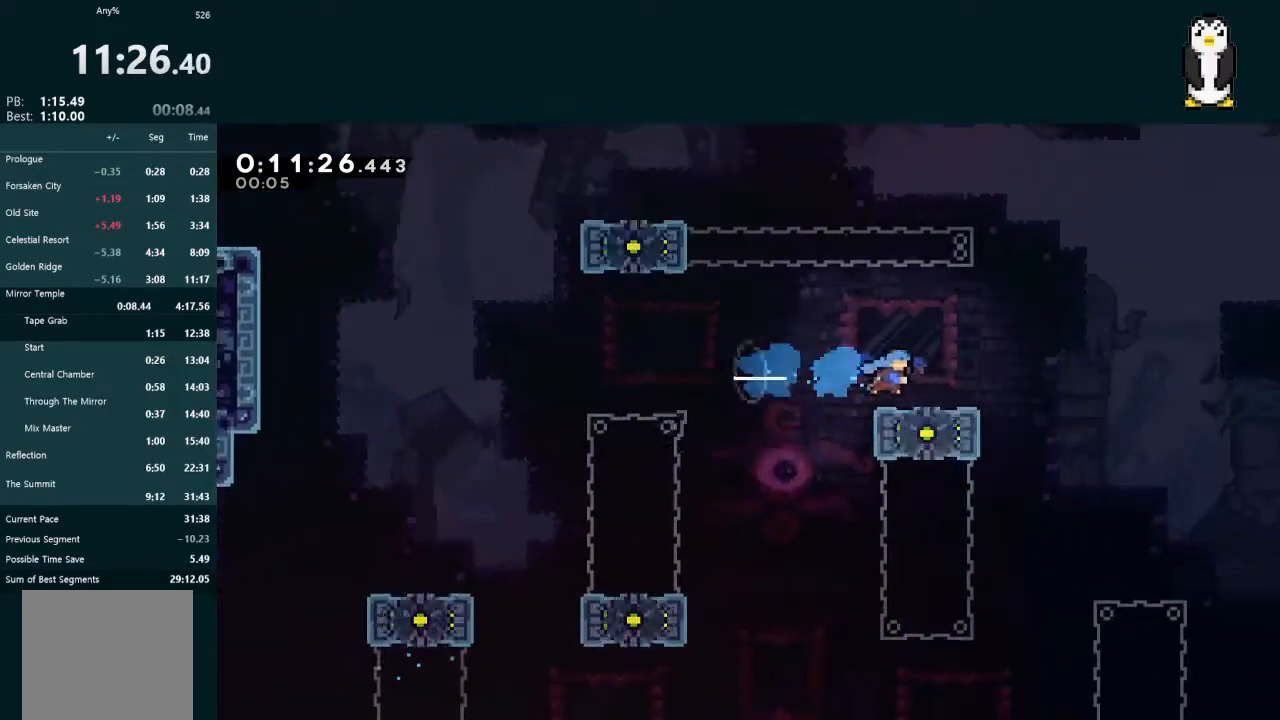
{"buttons": ["A", "DPAD_RIGHT"], "left_stick": "center", "right_stick": "center", "events": [[133, "X", "down"], [233, "X", "up"], [300, "A", "down"], [300, "DPAD_DOWN", "up"]]}
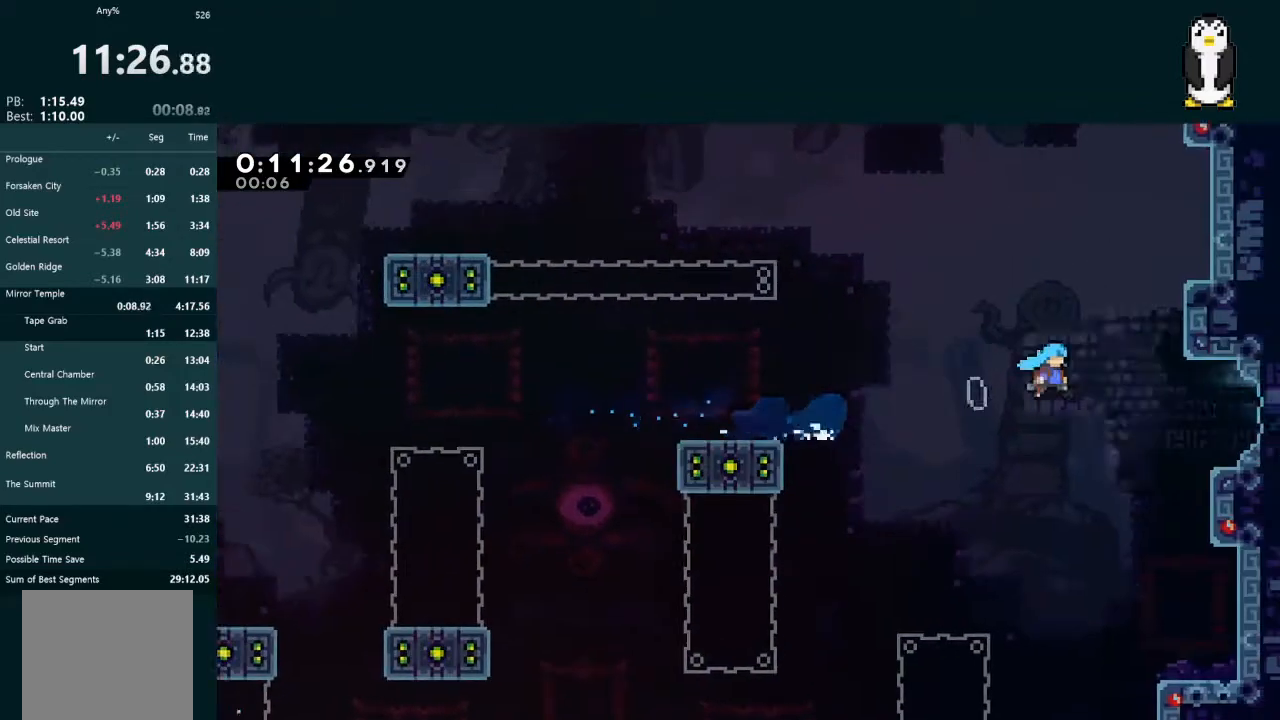
{"buttons": ["DPAD_RIGHT"], "left_stick": "center", "right_stick": "center", "events": [[233, "A", "up"]]}
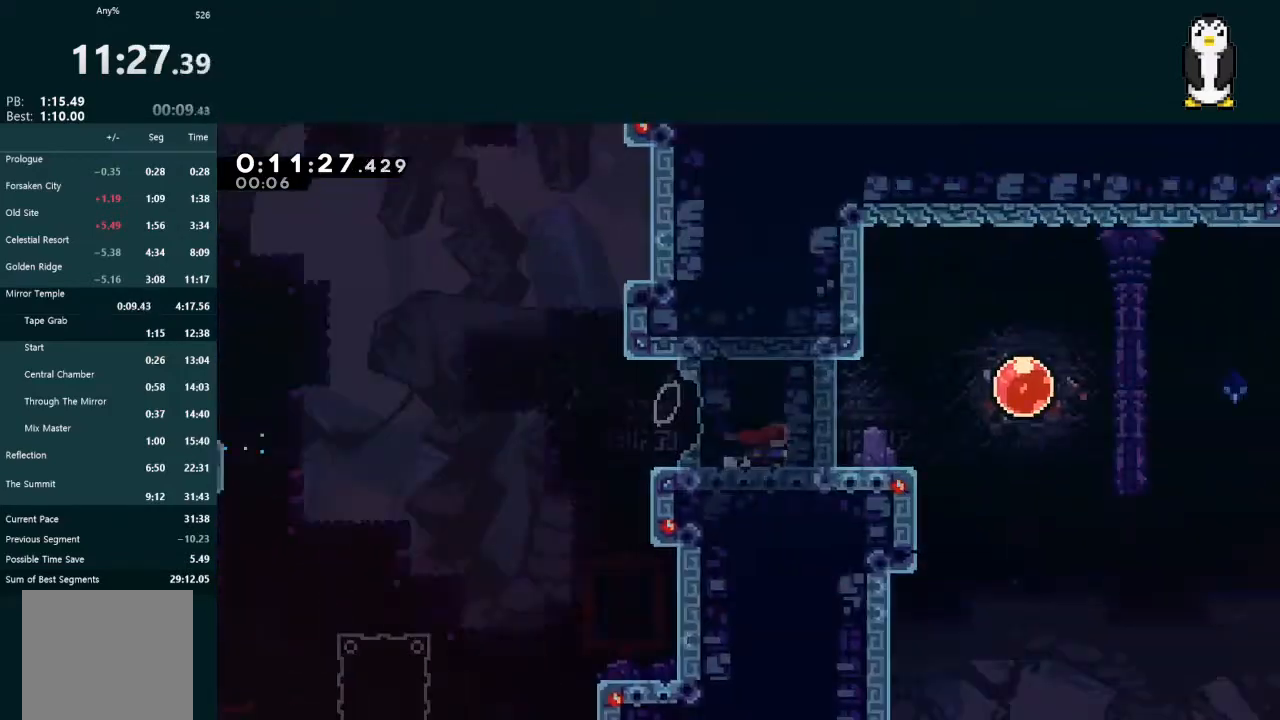
{"buttons": ["DPAD_DOWN", "DPAD_RIGHT"], "left_stick": "center", "right_stick": "center", "events": [[267, "DPAD_DOWN", "down"]]}
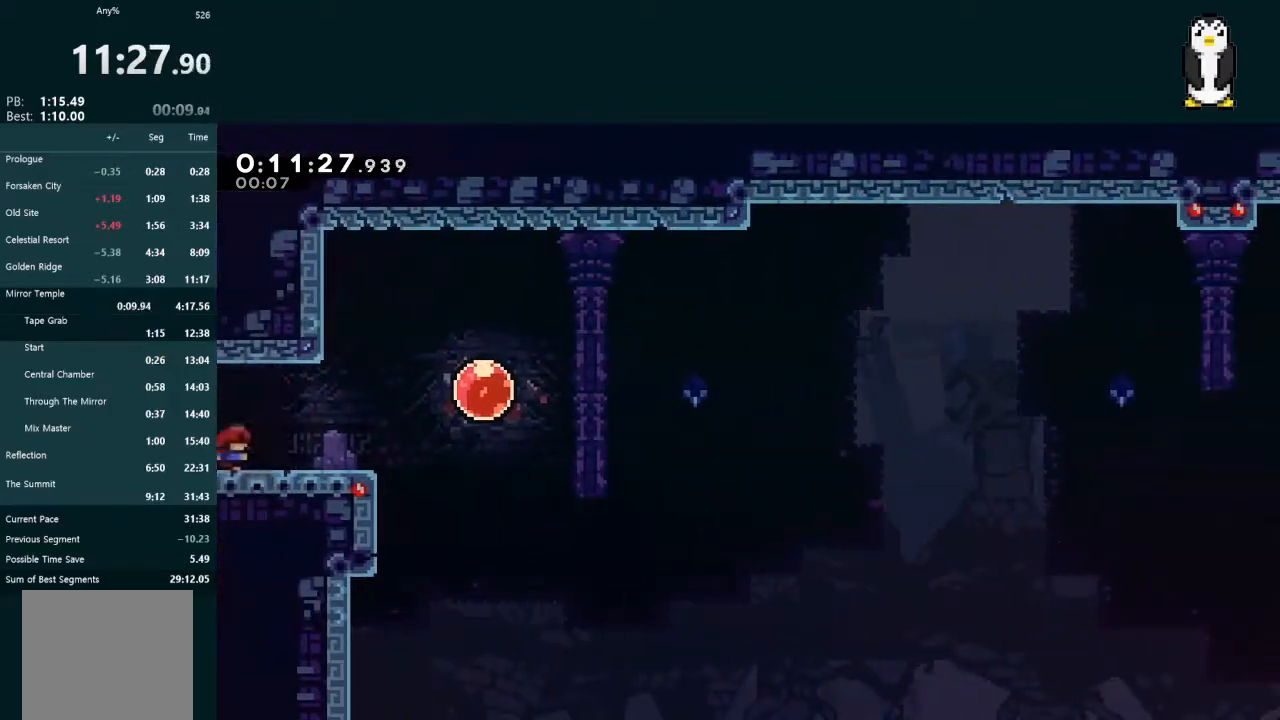
{"buttons": ["X", "L2", "DPAD_RIGHT"], "left_stick": "center", "right_stick": "center", "events": [[100, "X", "down"], [200, "X", "up"], [267, "A", "down"], [267, "DPAD_DOWN", "up"], [267, "L2", "down"], [367, "A", "up"], [433, "X", "down"]]}
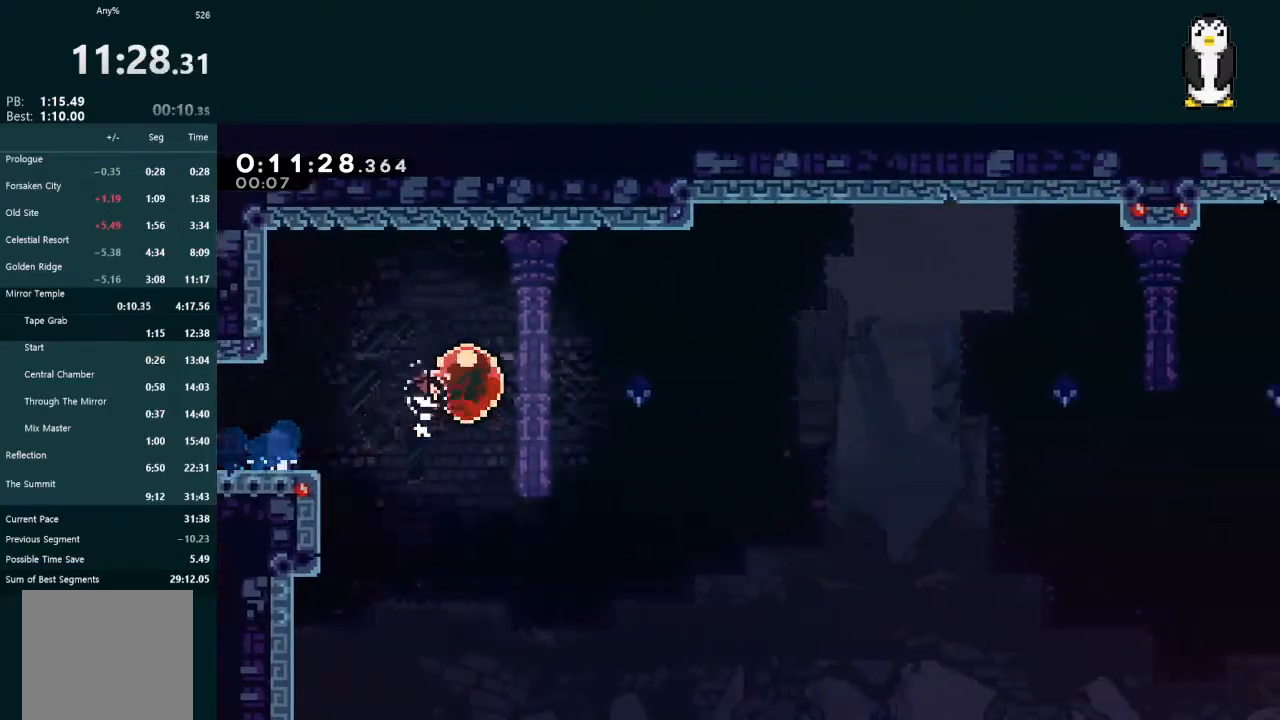
{"buttons": ["DPAD_RIGHT"], "left_stick": "center", "right_stick": "center", "events": [[67, "X", "up"], [167, "L2", "up"]]}
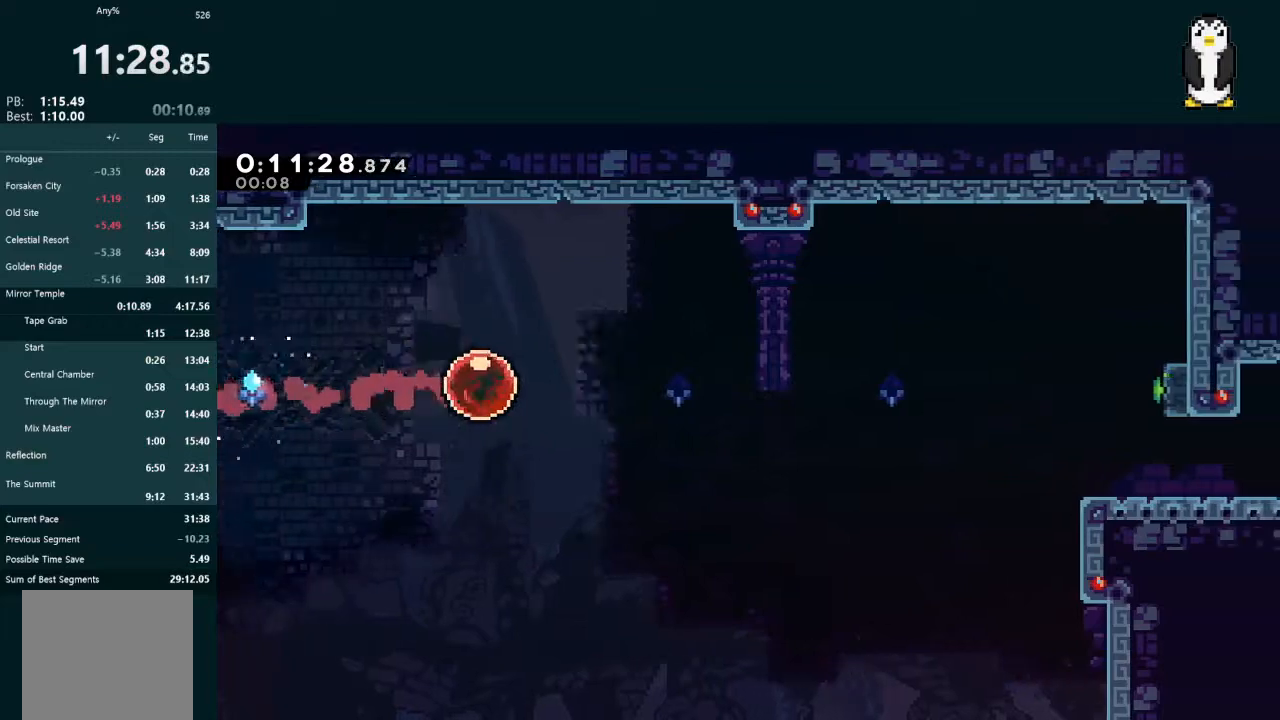
{"buttons": ["DPAD_RIGHT"], "left_stick": "center", "right_stick": "center", "events": []}
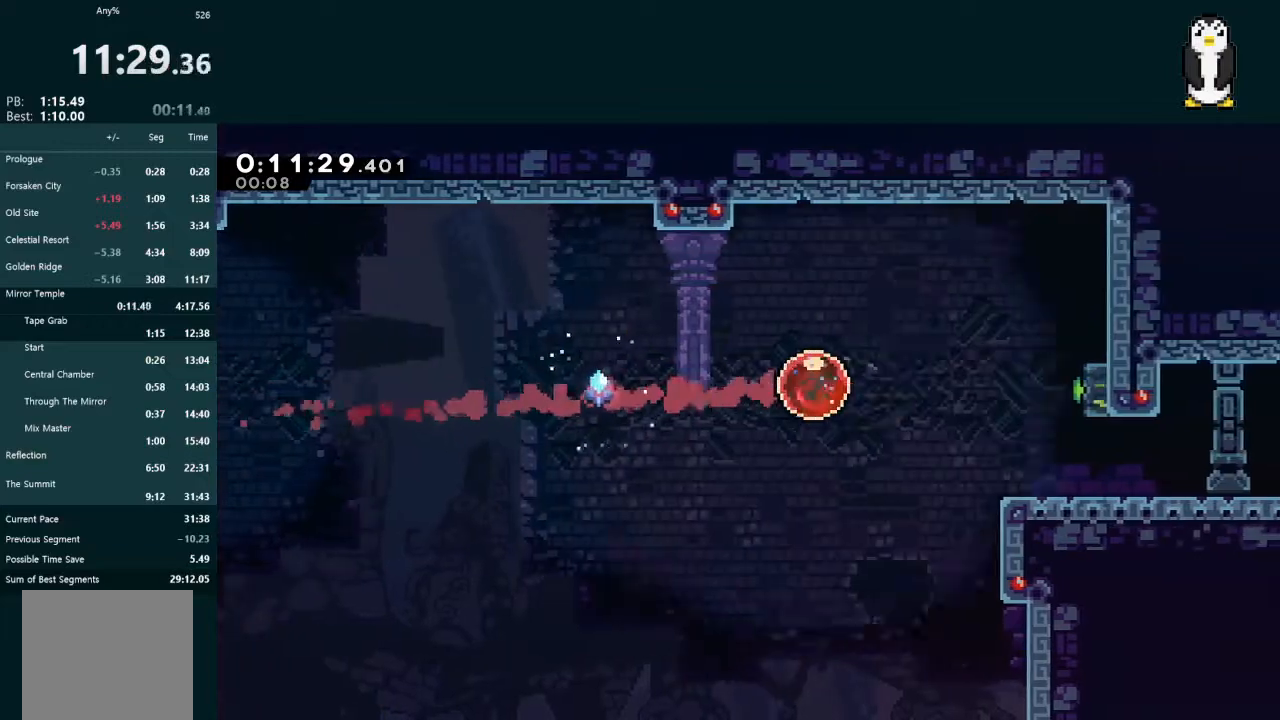
{"buttons": ["X", "DPAD_DOWN"], "left_stick": "center", "right_stick": "center", "events": [[333, "DPAD_RIGHT", "up"], [367, "DPAD_DOWN", "down"], [400, "X", "down"]]}
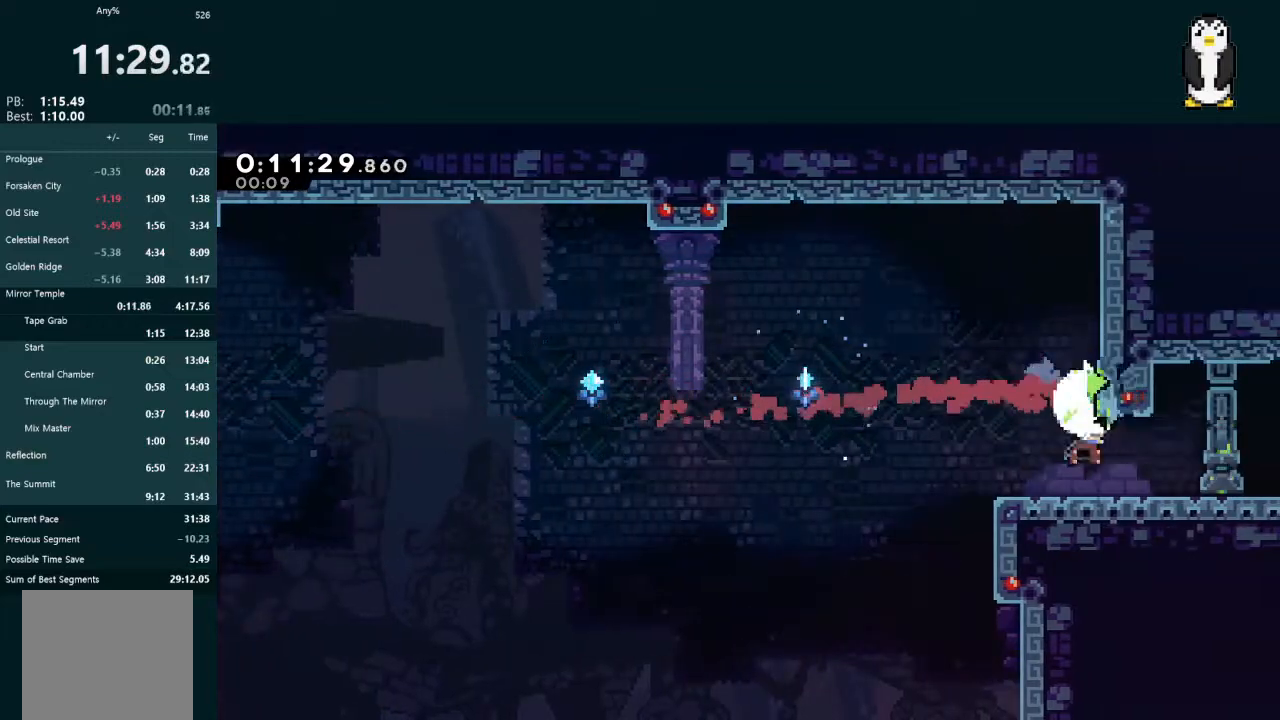
{"buttons": ["DPAD_DOWN", "DPAD_RIGHT"], "left_stick": "center", "right_stick": "center", "events": [[33, "X", "up"], [67, "DPAD_DOWN", "up"], [100, "DPAD_DOWN", "down"], [100, "DPAD_RIGHT", "down"], [167, "X", "down"], [233, "A", "down"], [267, "A", "up"], [267, "X", "up"]]}
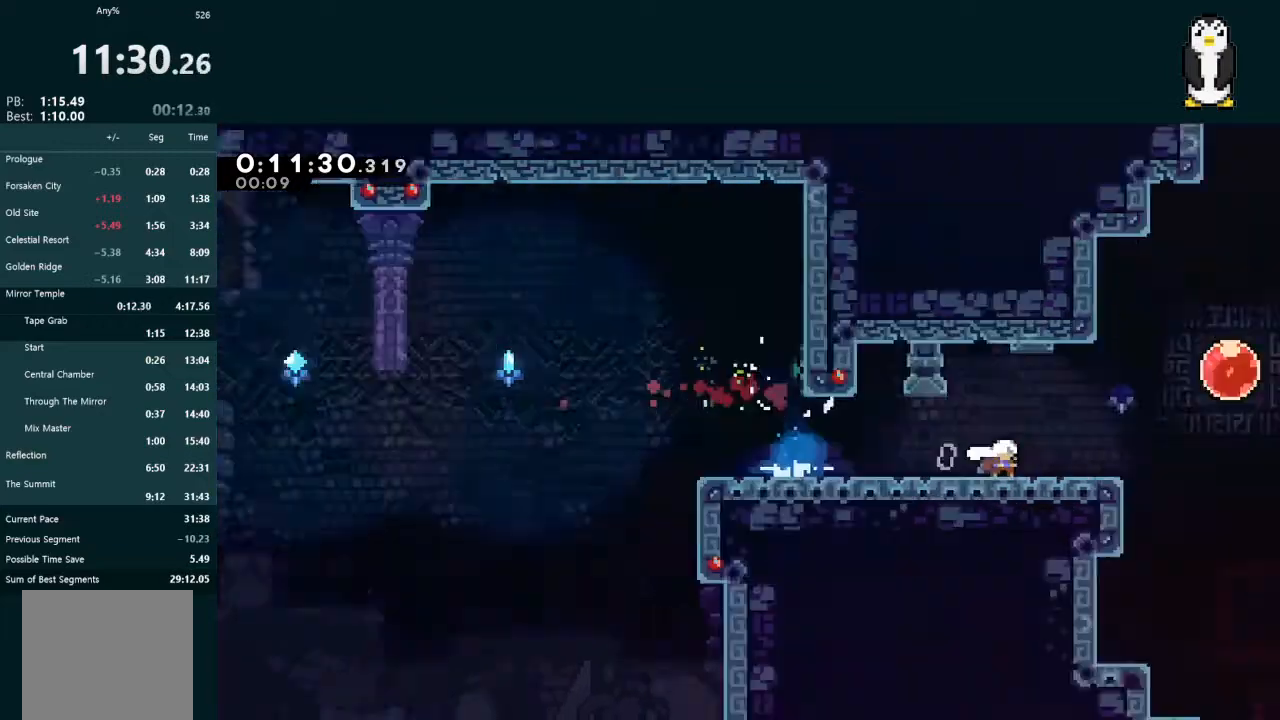
{"buttons": ["DPAD_DOWN", "DPAD_RIGHT"], "left_stick": "center", "right_stick": "center", "events": []}
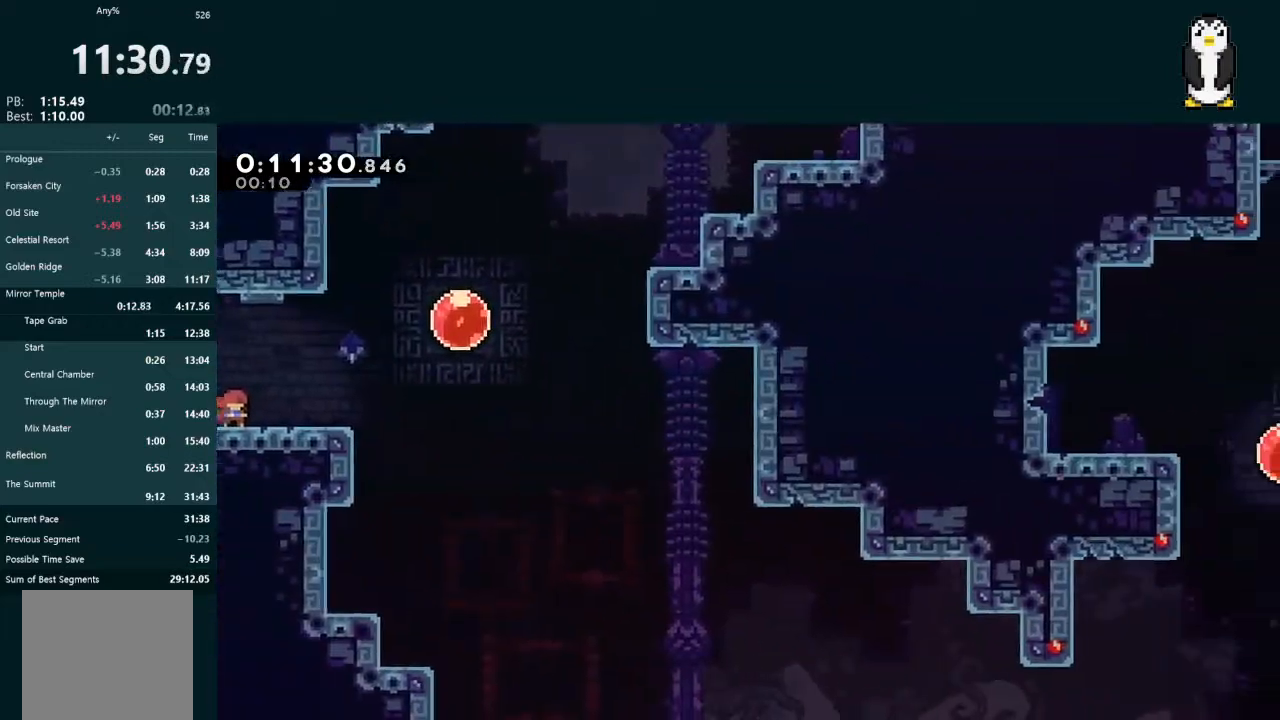
{"buttons": ["X", "DPAD_DOWN", "DPAD_RIGHT"], "left_stick": "center", "right_stick": "center", "events": [[100, "X", "down"], [267, "A", "down"], [267, "X", "up"], [333, "A", "up"], [333, "X", "down"]]}
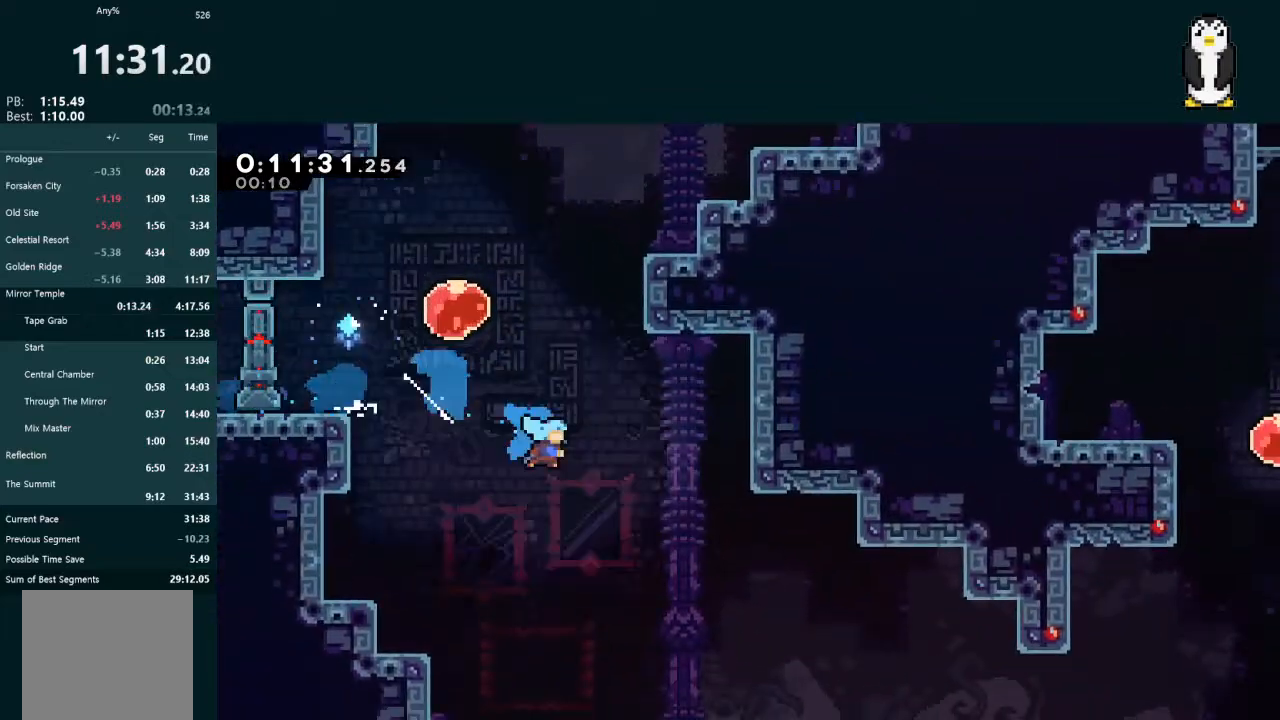
{"buttons": ["DPAD_DOWN", "DPAD_RIGHT"], "left_stick": "center", "right_stick": "center", "events": [[100, "X", "up"]]}
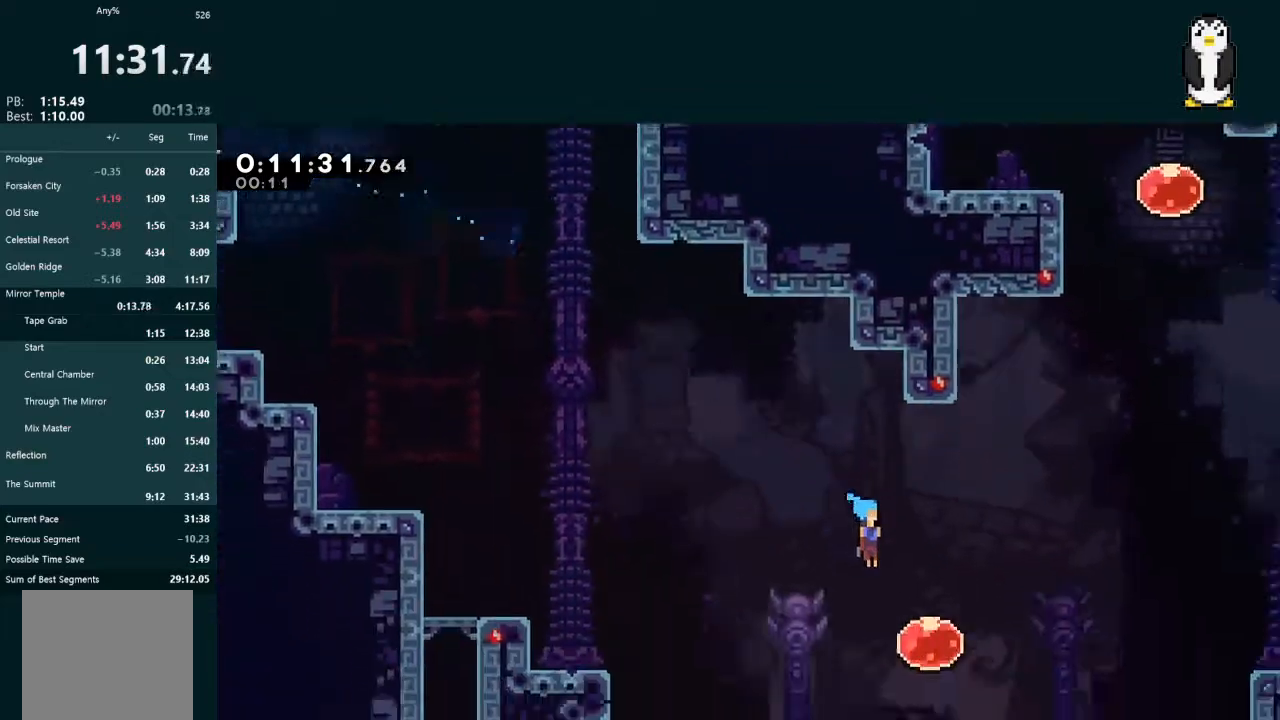
{"buttons": ["L2", "DPAD_UP"], "left_stick": "center", "right_stick": "center", "events": [[67, "L2", "down"], [100, "DPAD_DOWN", "up"], [100, "DPAD_UP", "down"], [133, "X", "down"], [233, "DPAD_RIGHT", "up"], [267, "X", "up"]]}
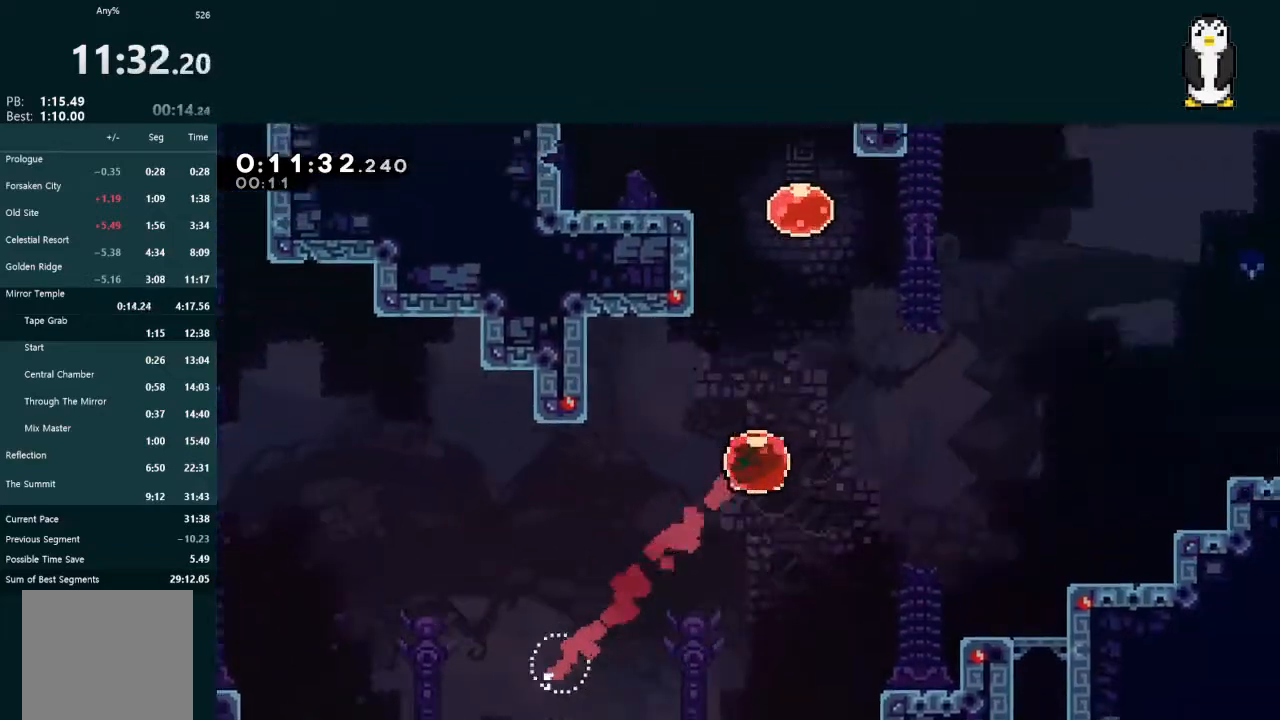
{"buttons": ["X", "L2", "DPAD_UP"], "left_stick": "center", "right_stick": "center", "events": [[167, "X", "down"], [300, "X", "up"], [433, "X", "down"]]}
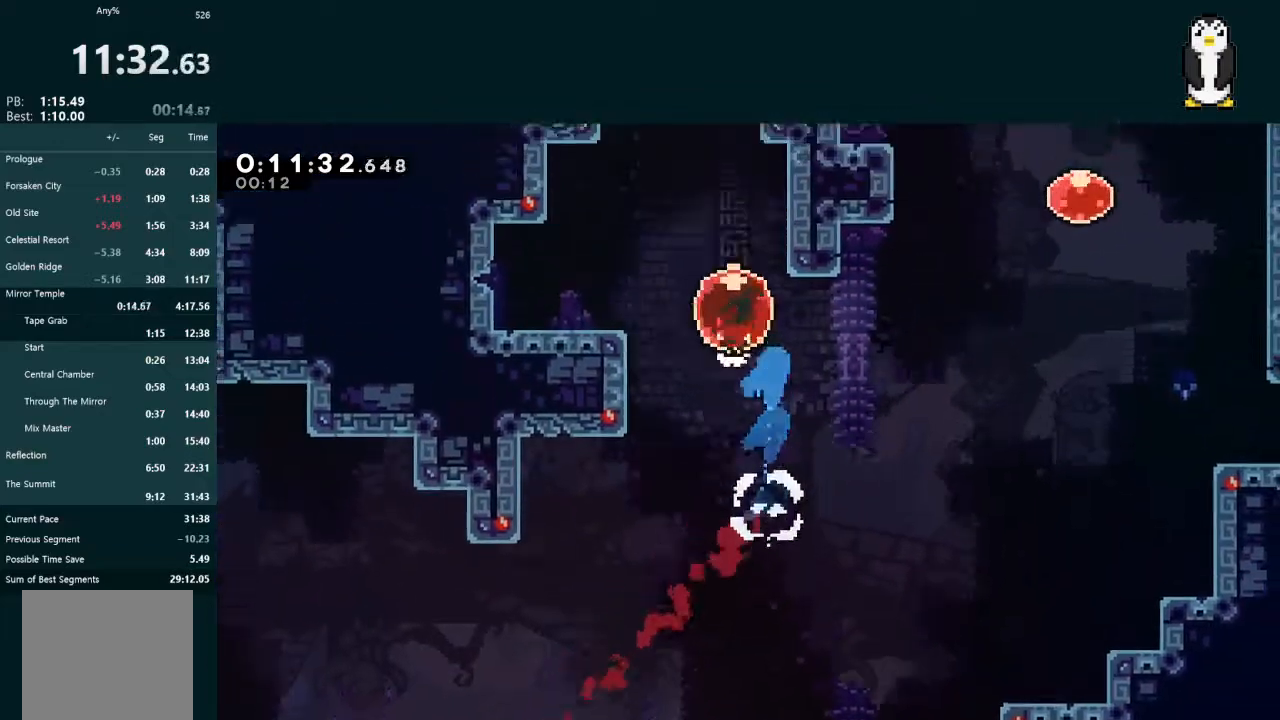
{"buttons": [], "left_stick": "center", "right_stick": "center", "events": [[100, "X", "up"], [400, "DPAD_UP", "up"], [400, "L2", "up"]]}
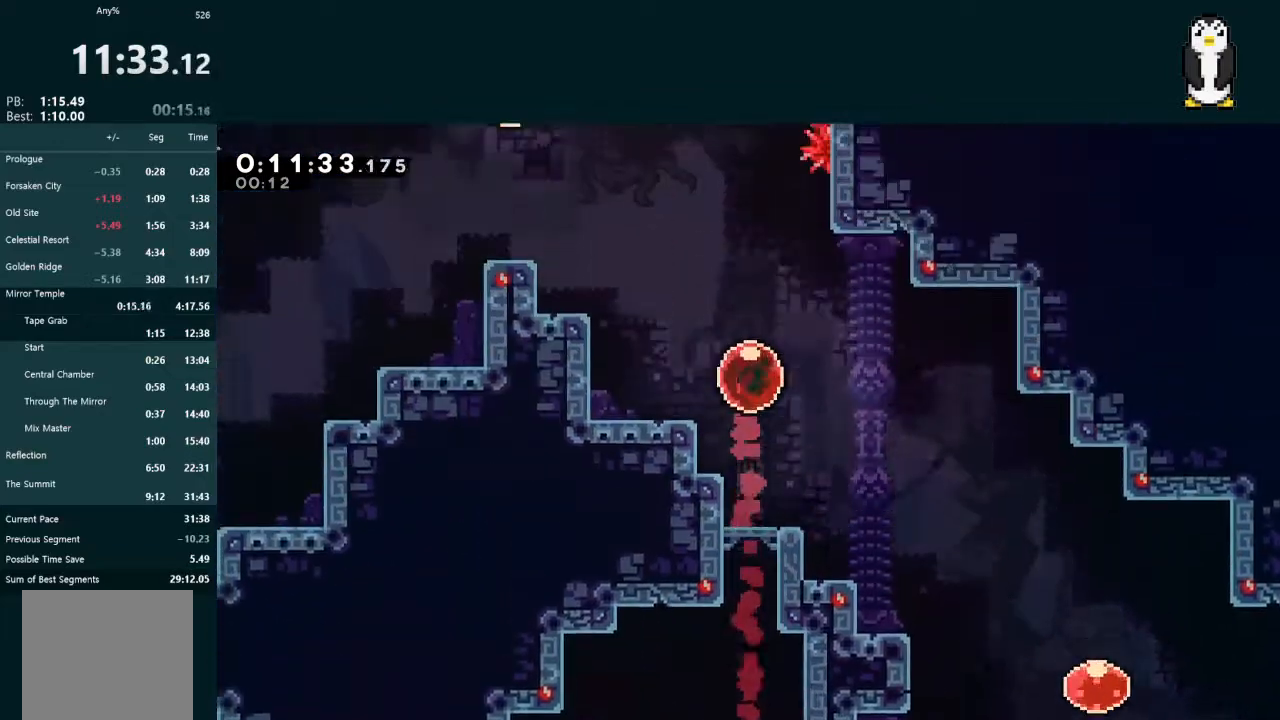
{"buttons": [], "left_stick": "center", "right_stick": "center", "events": []}
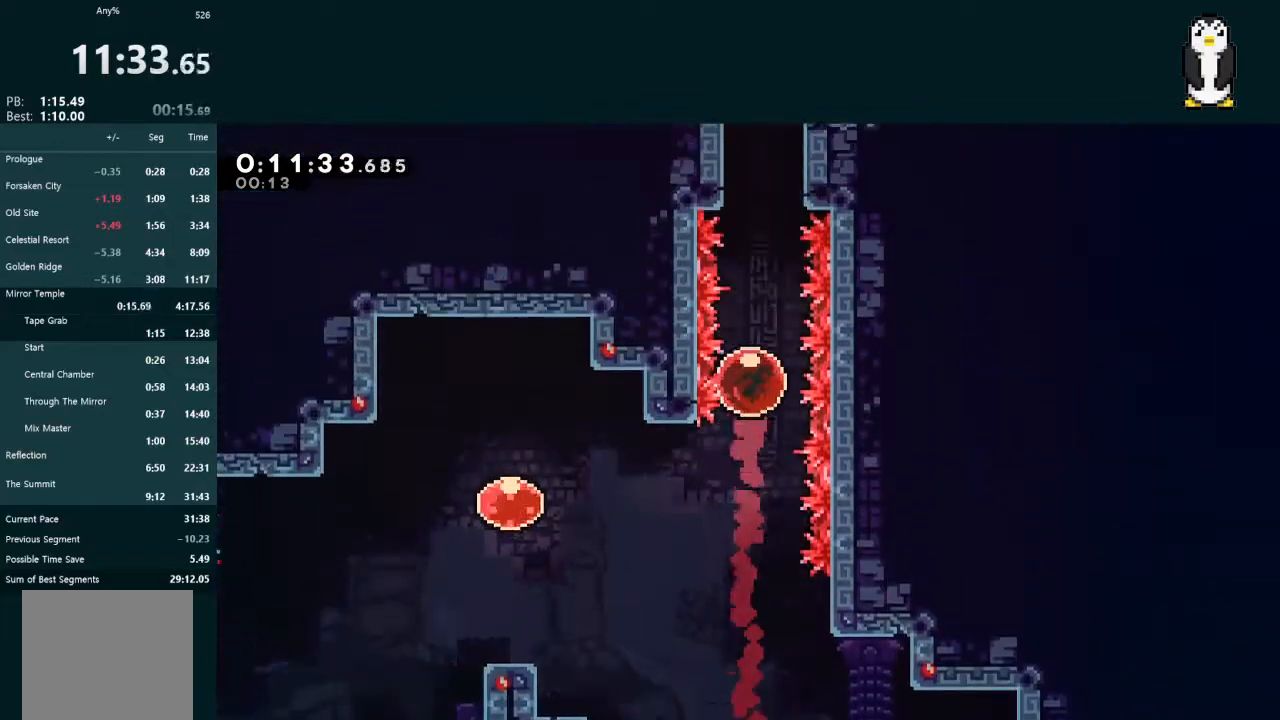
{"buttons": [], "left_stick": "center", "right_stick": "center", "events": []}
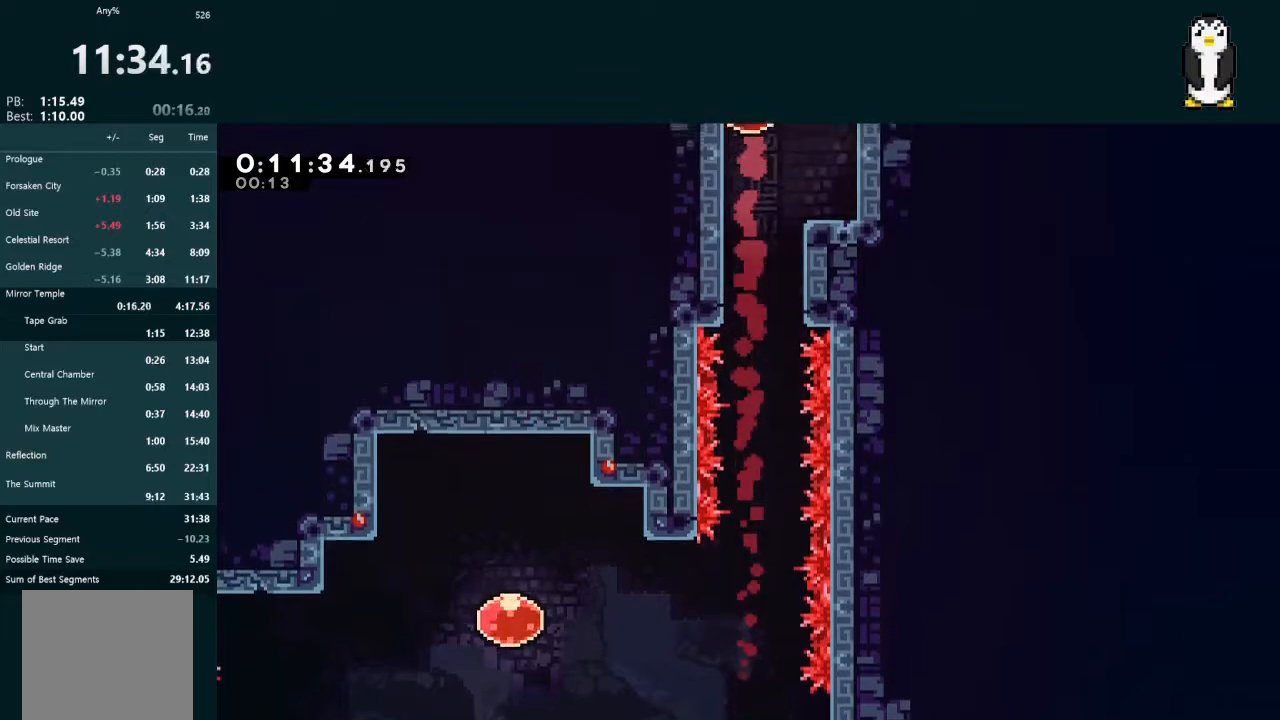
{"buttons": [], "left_stick": "center", "right_stick": "center", "events": []}
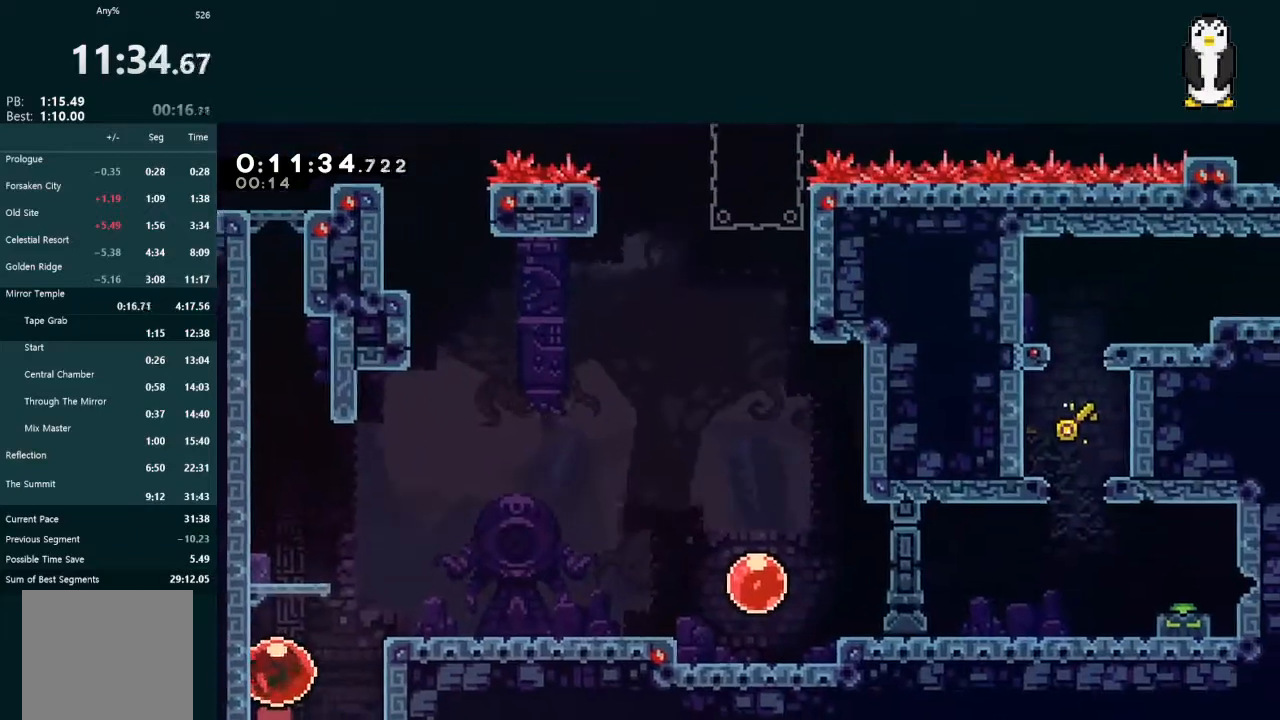
{"buttons": [], "left_stick": "center", "right_stick": "center", "events": []}
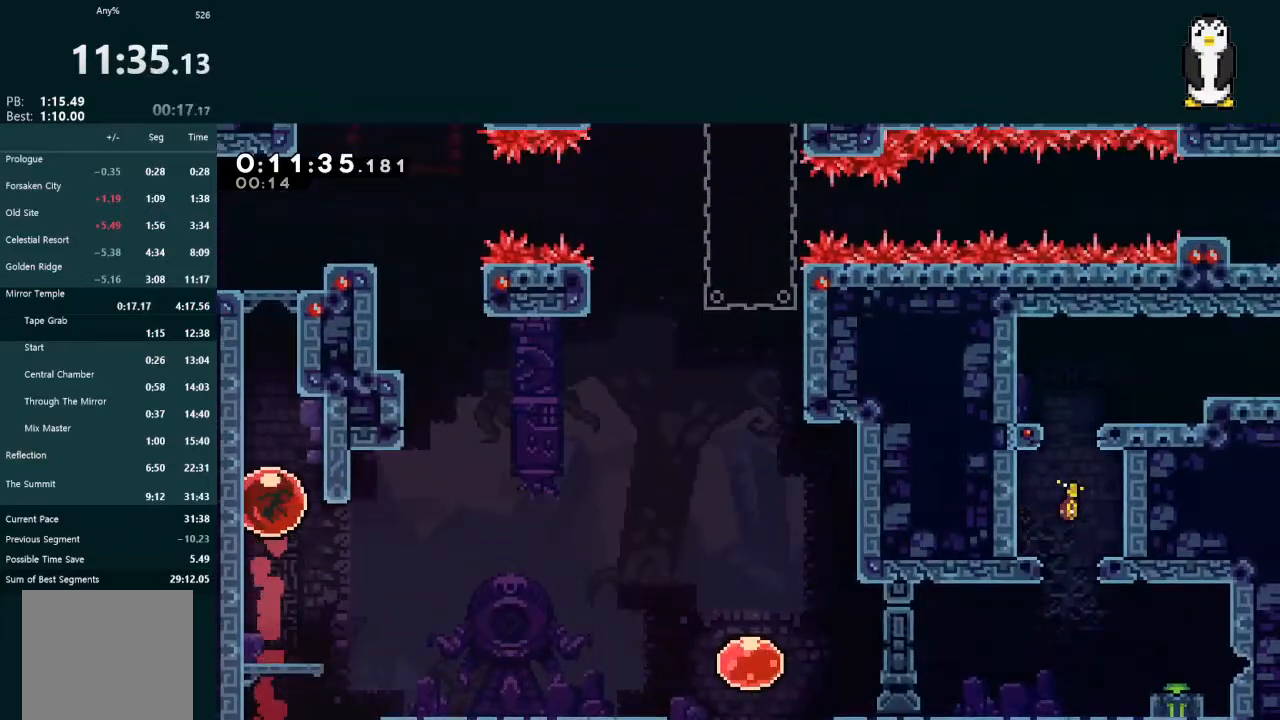
{"buttons": ["X", "DPAD_DOWN", "DPAD_RIGHT"], "left_stick": "center", "right_stick": "center", "events": [[400, "DPAD_DOWN", "down"], [400, "DPAD_RIGHT", "down"], [467, "X", "down"]]}
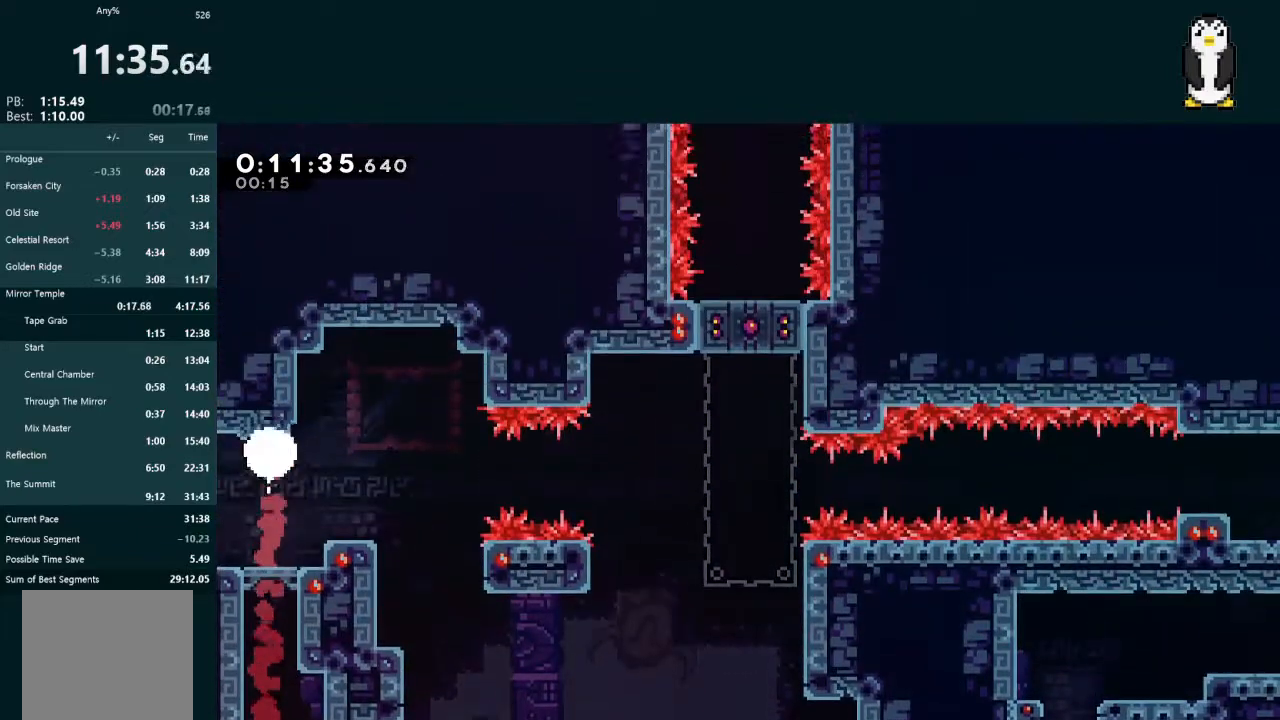
{"buttons": ["A", "DPAD_DOWN", "DPAD_RIGHT"], "left_stick": "center", "right_stick": "center", "events": [[67, "X", "up"], [133, "A", "down"]]}
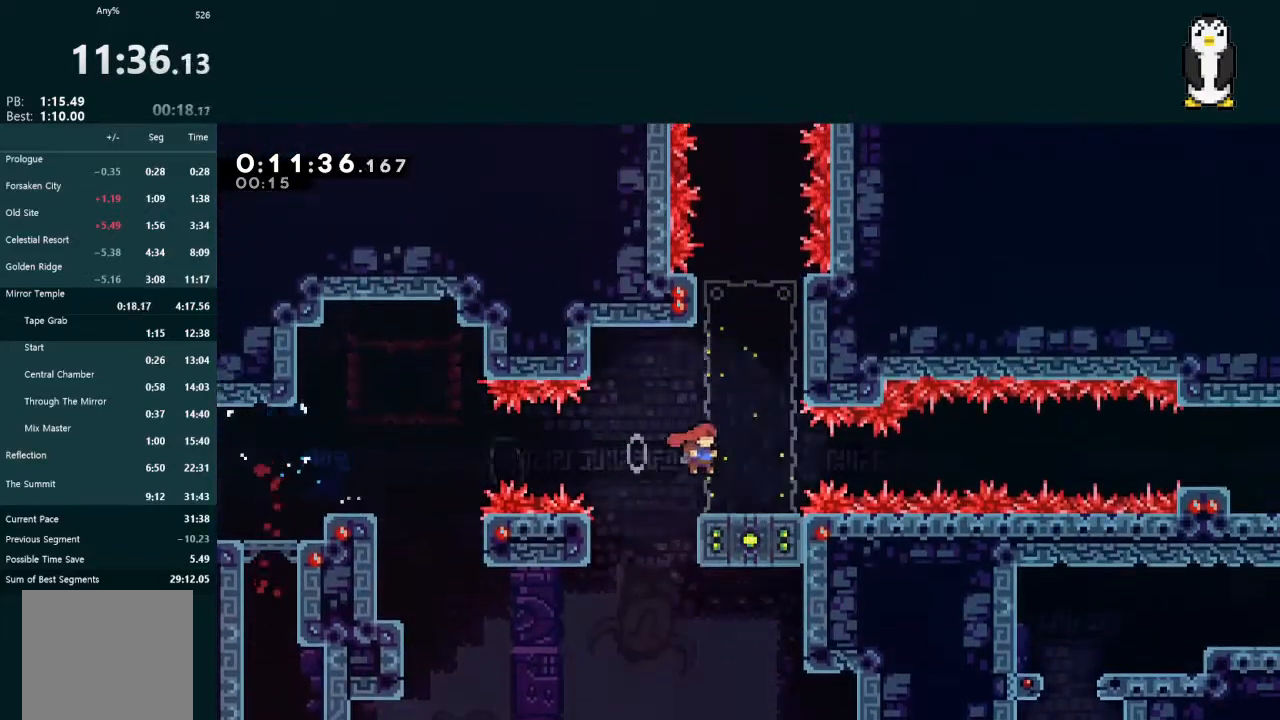
{"buttons": ["A", "DPAD_RIGHT"], "left_stick": "center", "right_stick": "center", "events": [[67, "A", "up"], [67, "DPAD_RIGHT", "up"], [100, "DPAD_LEFT", "down"], [100, "X", "down"], [233, "DPAD_DOWN", "up"], [233, "DPAD_LEFT", "up"], [233, "X", "up"], [267, "DPAD_RIGHT", "down"], [300, "A", "down"]]}
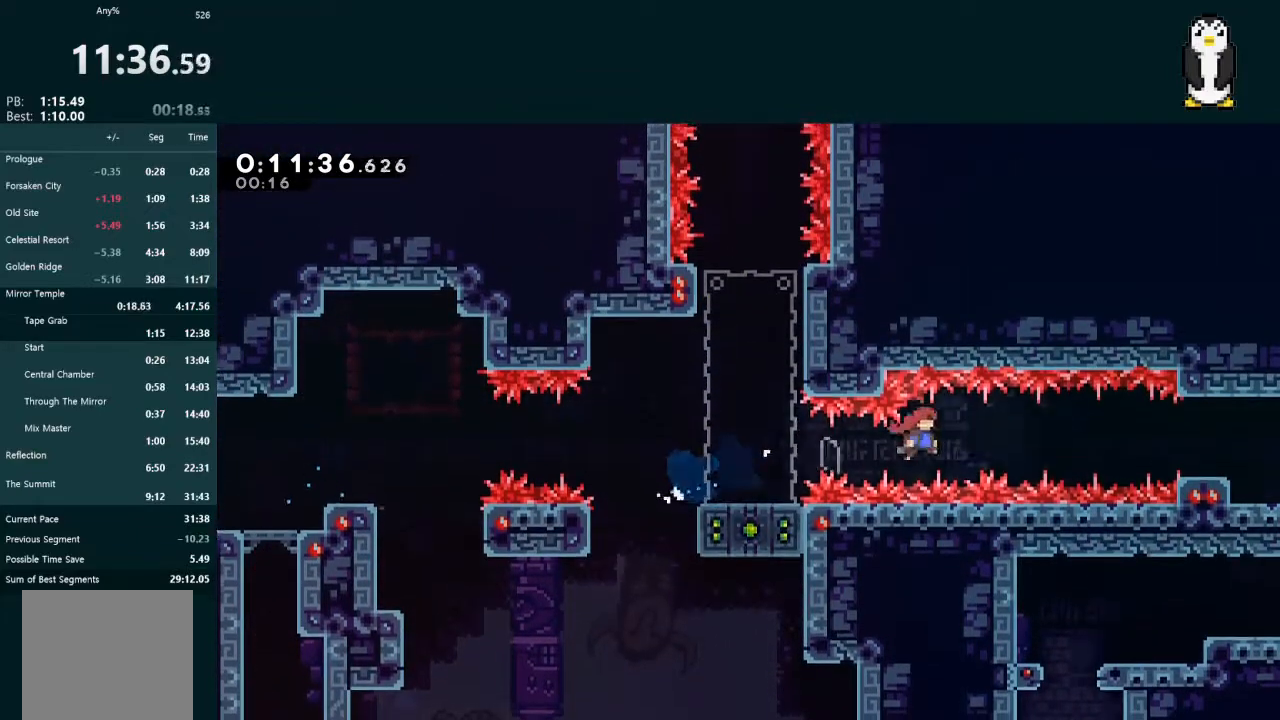
{"buttons": ["DPAD_RIGHT"], "left_stick": "center", "right_stick": "center", "events": [[167, "X", "down"], [200, "A", "up"], [500, "X", "up"]]}
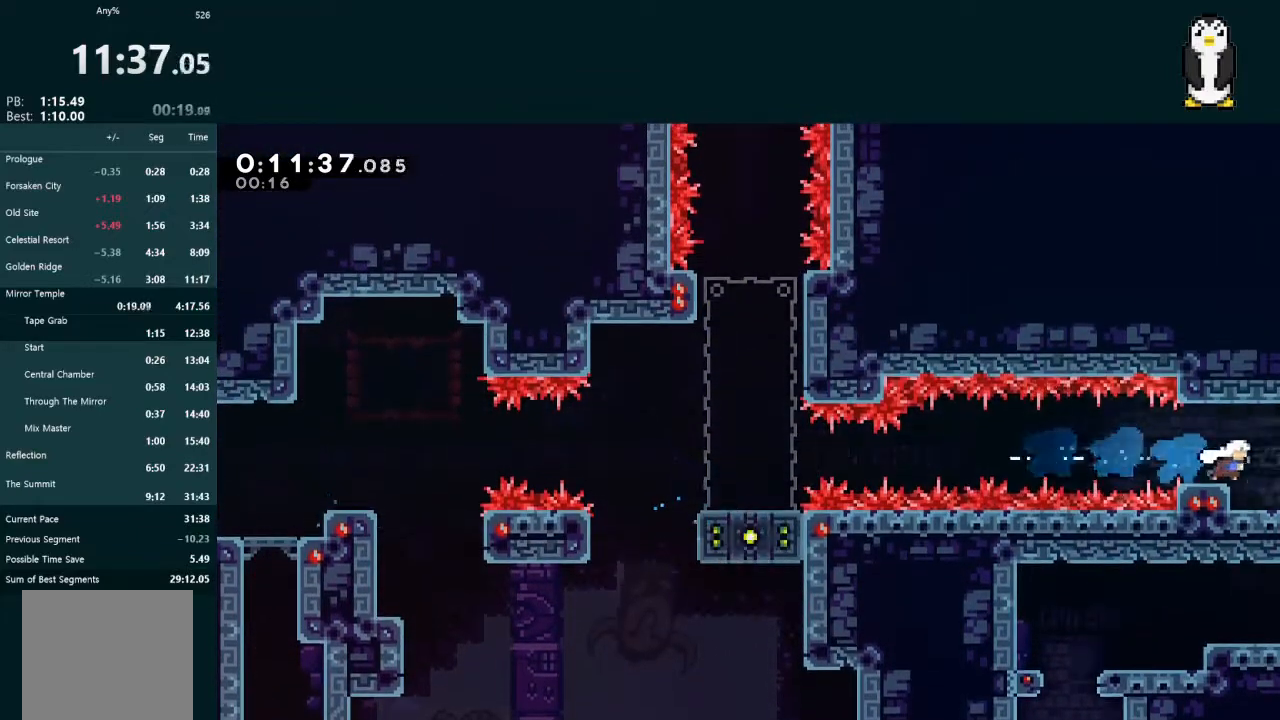
{"buttons": ["DPAD_RIGHT"], "left_stick": "center", "right_stick": "center", "events": []}
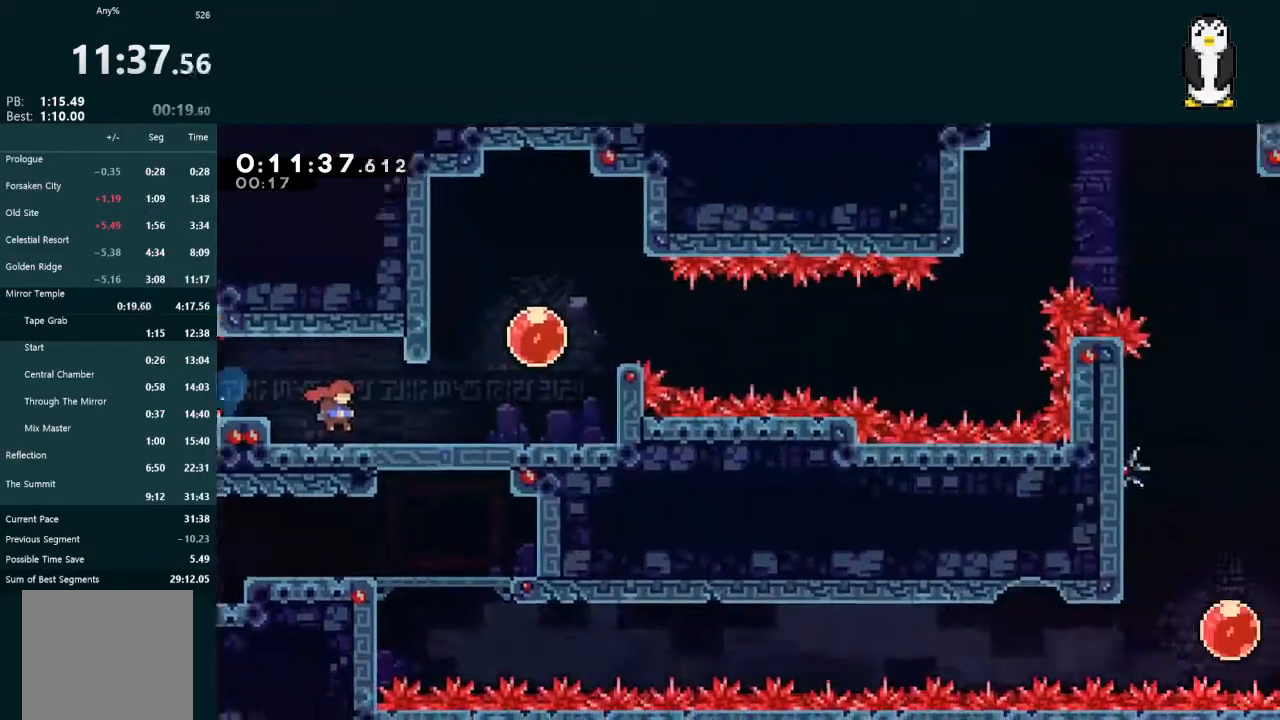
{"buttons": ["A", "DPAD_RIGHT"], "left_stick": "center", "right_stick": "center", "events": [[367, "X", "down"], [433, "A", "down"], [433, "X", "up"]]}
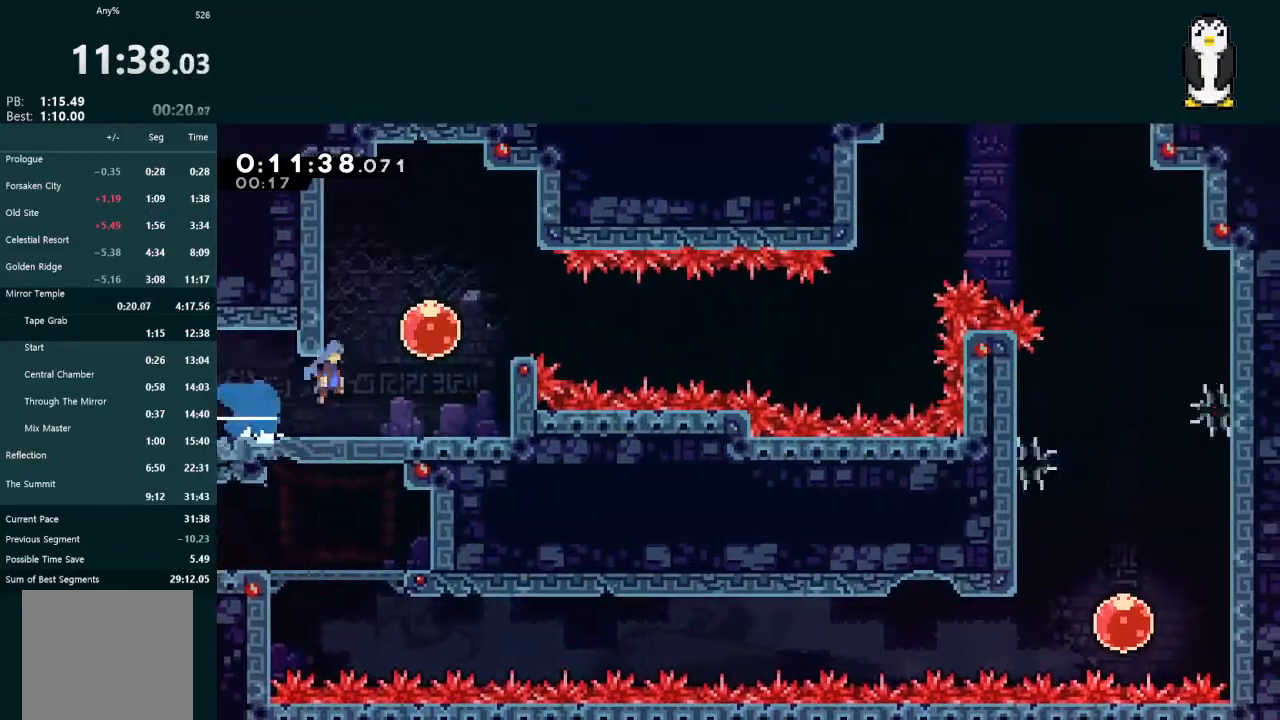
{"buttons": ["DPAD_RIGHT"], "left_stick": "center", "right_stick": "center", "events": [[67, "A", "up"]]}
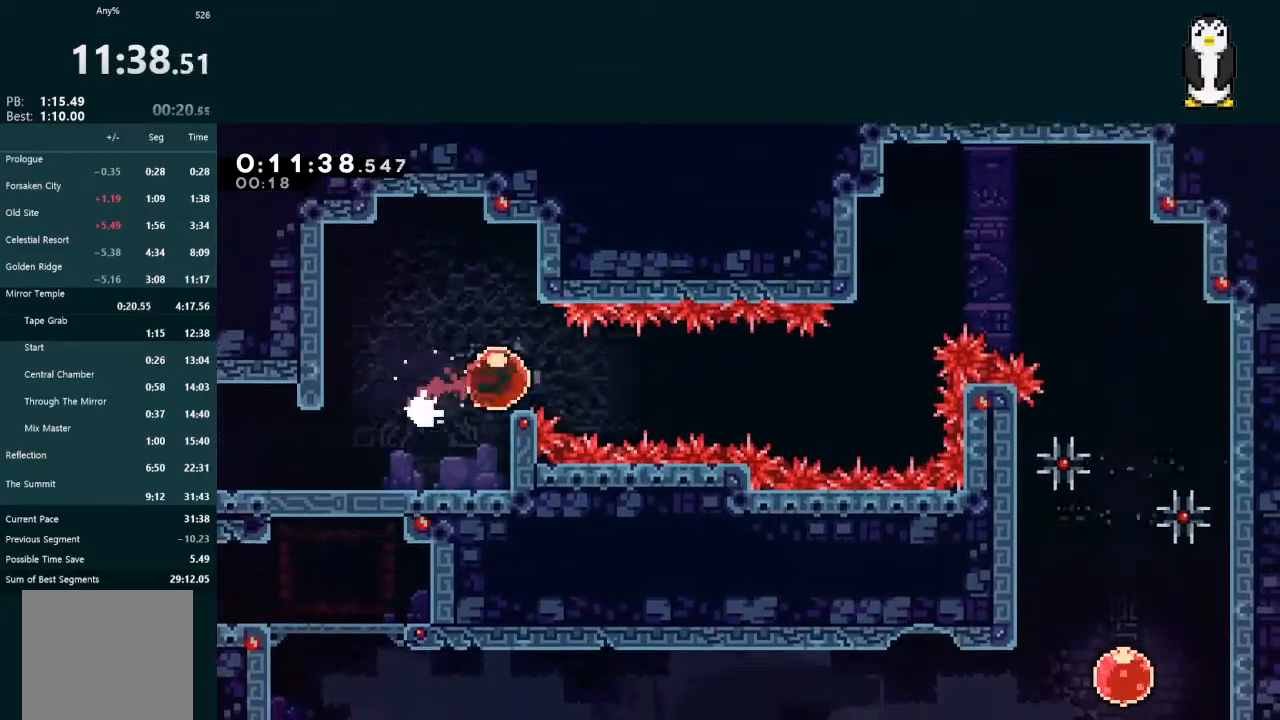
{"buttons": ["X", "L2", "DPAD_UP", "DPAD_RIGHT"], "left_stick": "center", "right_stick": "center", "events": [[400, "DPAD_UP", "down"], [400, "L2", "down"], [433, "X", "down"]]}
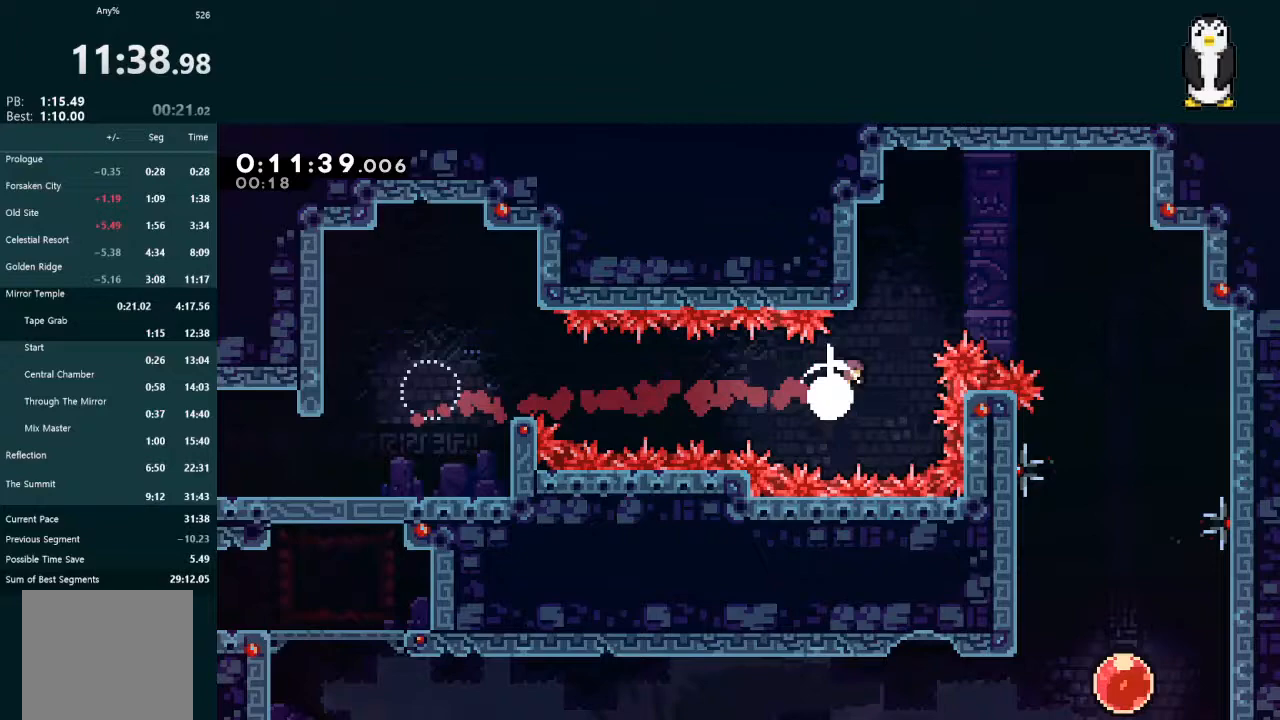
{"buttons": ["L2", "DPAD_UP", "DPAD_RIGHT"], "left_stick": "center", "right_stick": "center", "events": [[133, "X", "up"]]}
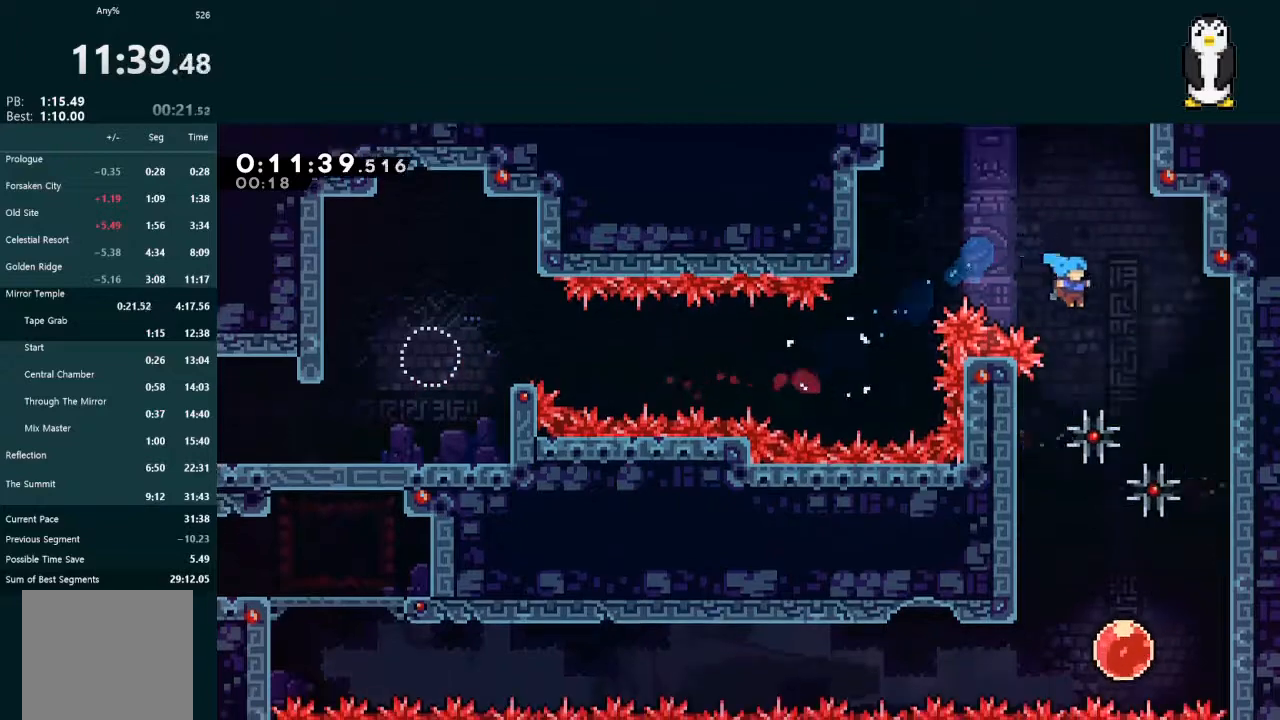
{"buttons": ["L2", "DPAD_LEFT"], "left_stick": "center", "right_stick": "center", "events": [[100, "DPAD_RIGHT", "up"], [100, "DPAD_UP", "up"], [133, "DPAD_DOWN", "down"], [467, "DPAD_DOWN", "up"], [467, "DPAD_LEFT", "down"]]}
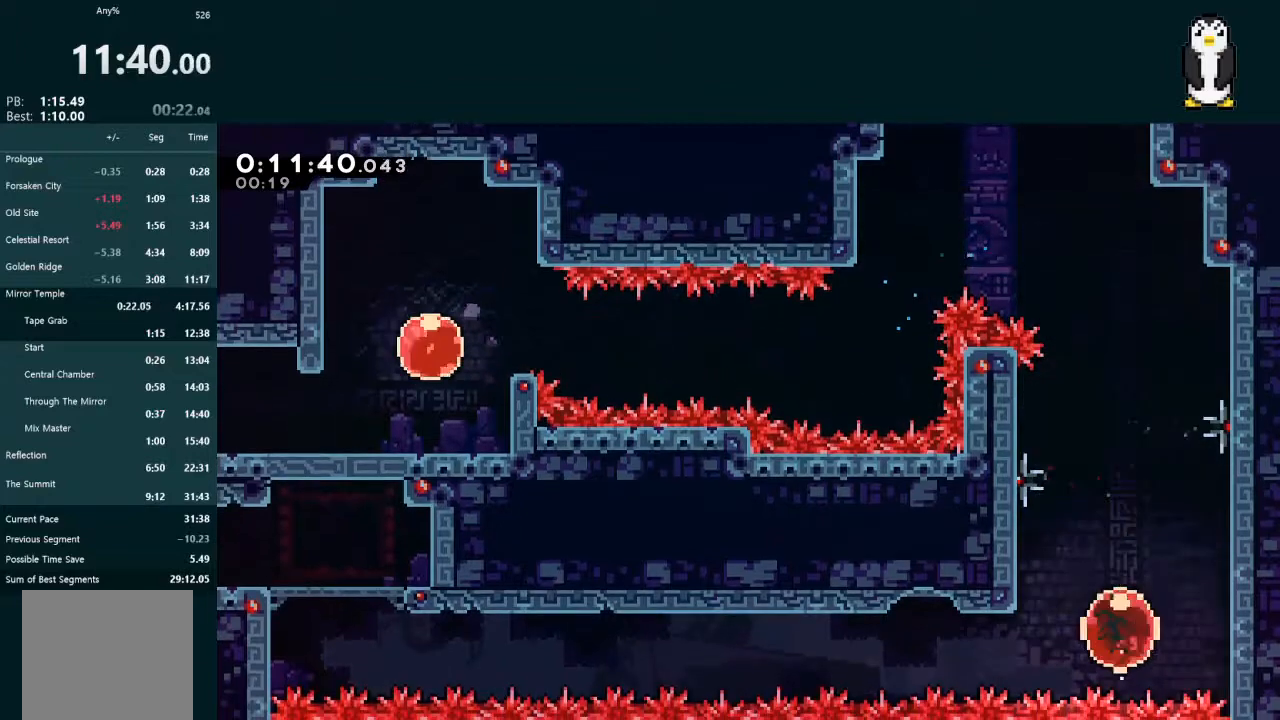
{"buttons": ["L2", "DPAD_UP", "DPAD_LEFT"], "left_stick": "center", "right_stick": "center", "events": [[33, "X", "down"], [133, "X", "up"], [200, "DPAD_LEFT", "up"], [267, "DPAD_LEFT", "down"], [267, "DPAD_UP", "down"]]}
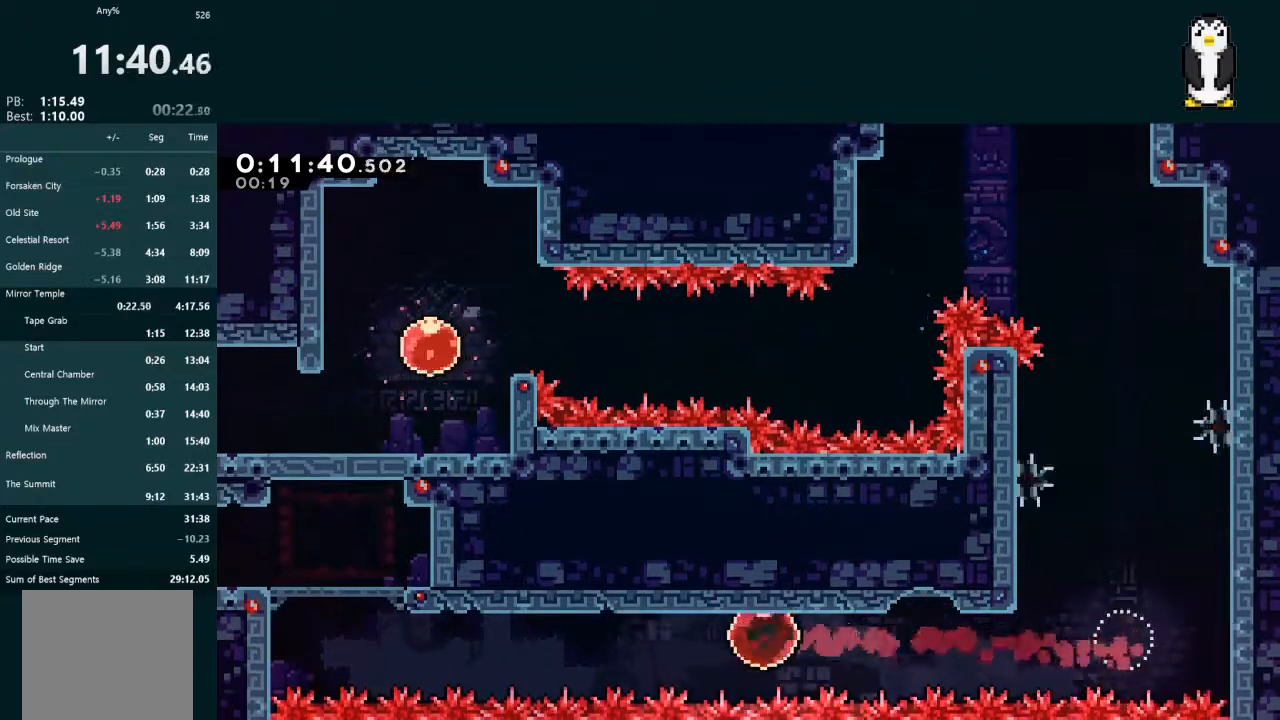
{"buttons": ["X", "L2", "DPAD_UP", "DPAD_LEFT"], "left_stick": "center", "right_stick": "center", "events": [[500, "X", "down"]]}